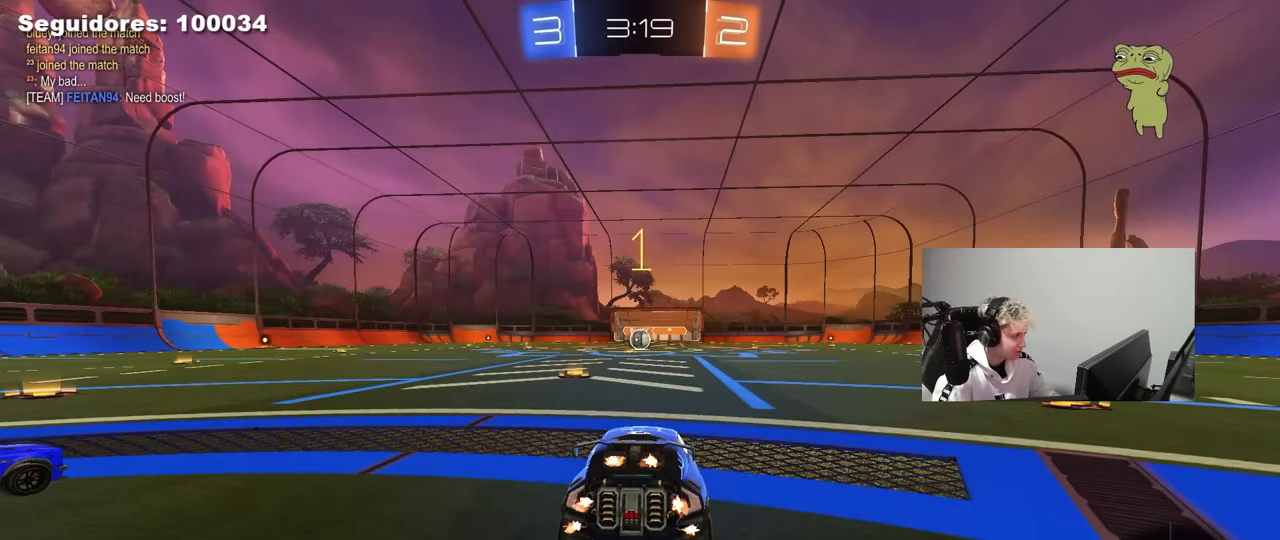
Gameplay with keyboard and mouse; each line is a JSON object with the keys and mouse buttons held at the frame after it. "events" lists presses ("down") and releases ("up") of "1", "2", "3", "4", "5", "a", "alt", "c", "caps_lock", "ctrl", "d", "e", "f", "g", "q", "r", "s", "shift", "space", "t", "tab", "v", "w", "x", "z", "mouse_left", "mouse_wheel" and "mouse_right" between this image and that frame as [ms after this image, input, new state], when the widget could be followed in between. "mouse_left", "mouse_wheel", "mouse_right" = the "left", "wheel", "right" buttons of the "mouse" list. No other keys are recorded. "wheel" means that the mouse wheel is clicked or scrolled. "mouse_move" is the direction in which the mouse moves at that frame (one of eight, or "still"), when it could be read.
{"keys": ["w"], "mouse": [], "mouse_move": "still", "events": []}
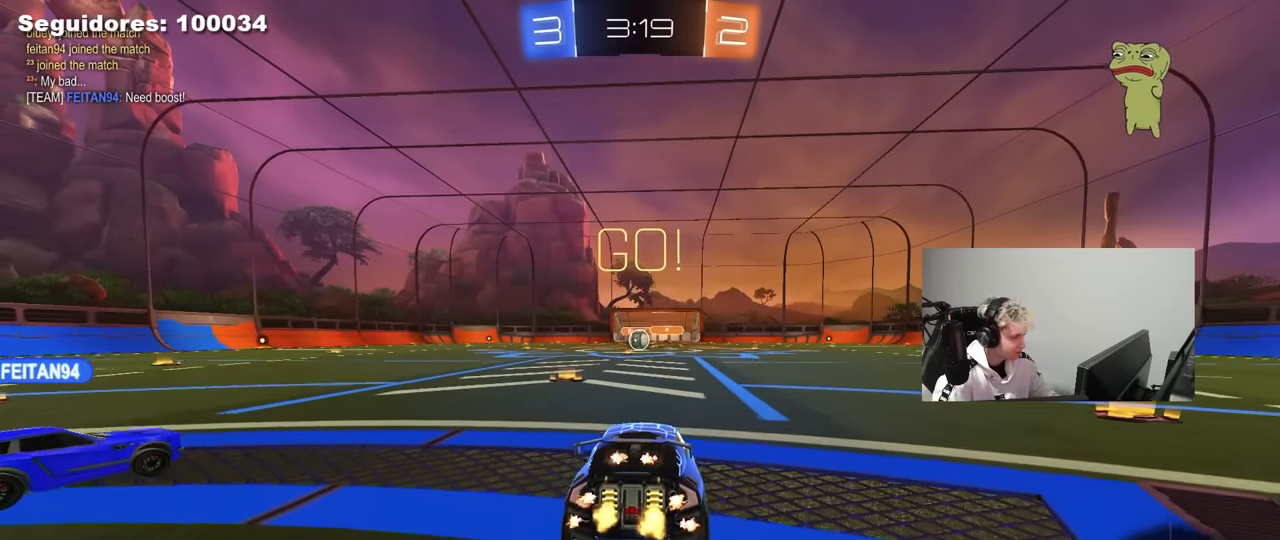
{"keys": ["a", "s", "shift"], "mouse": [], "mouse_move": "up-right", "events": [[50, "d", "down"], [100, "mouse_left", "down"], [100, "mouse_right", "down"], [150, "d", "up"], [184, "a", "down"], [184, "mouse_right", "up"], [184, "shift", "down"], [234, "mouse_right", "down"], [284, "mouse_left", "up"], [284, "s", "down"], [284, "w", "up"], [334, "mouse_right", "up"]]}
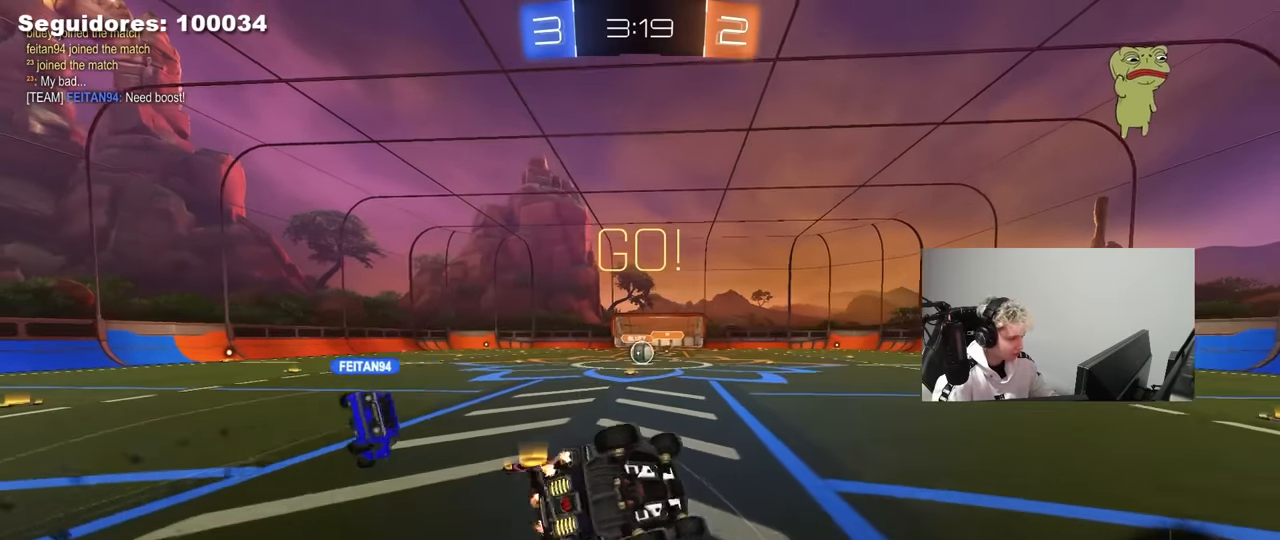
{"keys": ["a", "s", "shift"], "mouse": [], "mouse_move": "still", "events": [[200, "s", "up"], [300, "s", "down"]]}
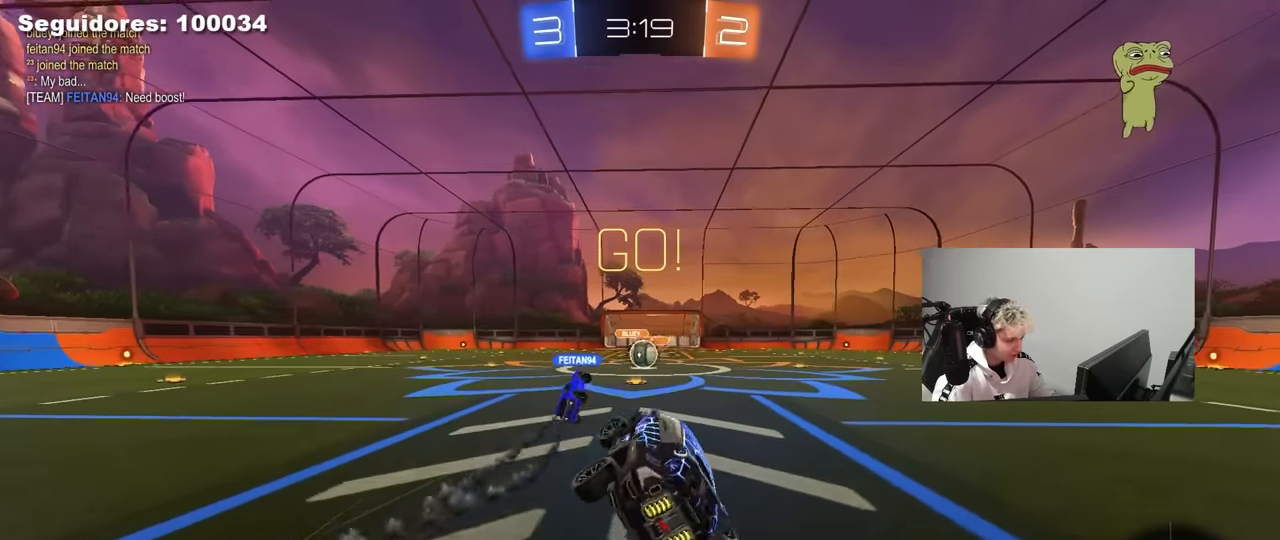
{"keys": ["w"], "mouse": [], "mouse_move": "still", "events": [[34, "a", "up"], [34, "s", "up"], [34, "shift", "up"], [217, "w", "down"], [367, "d", "down"], [500, "d", "up"]]}
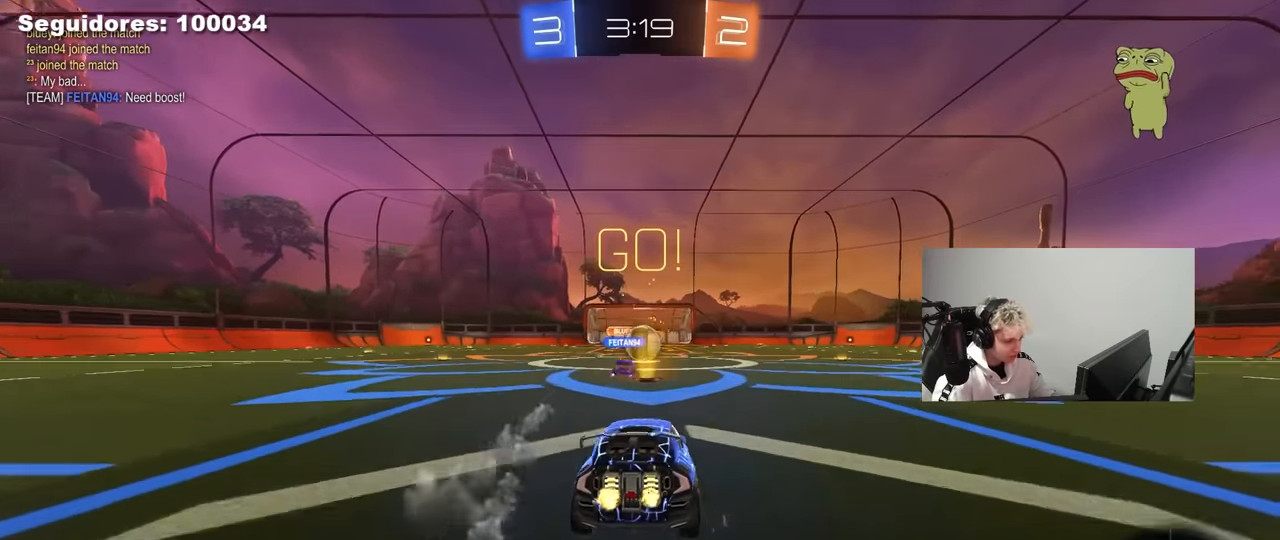
{"keys": ["d", "w"], "mouse": ["left"], "mouse_move": "still", "events": [[284, "d", "down"], [417, "mouse_left", "down"]]}
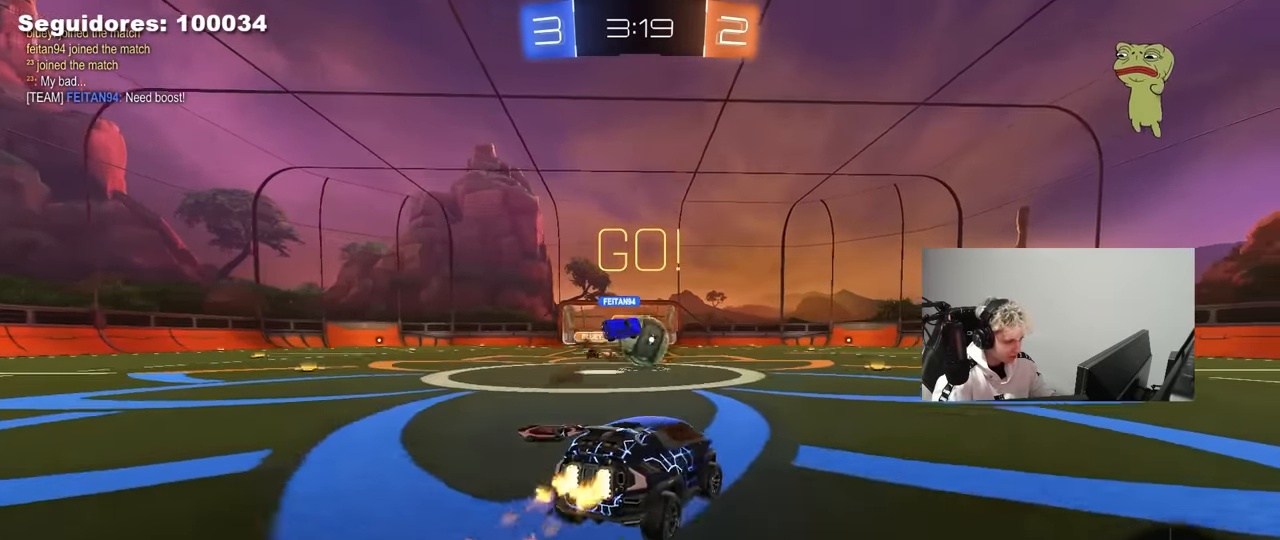
{"keys": ["a", "s"], "mouse": [], "mouse_move": "still", "events": [[117, "a", "down"], [117, "d", "up"], [150, "mouse_left", "up"], [217, "w", "up"], [350, "s", "down"]]}
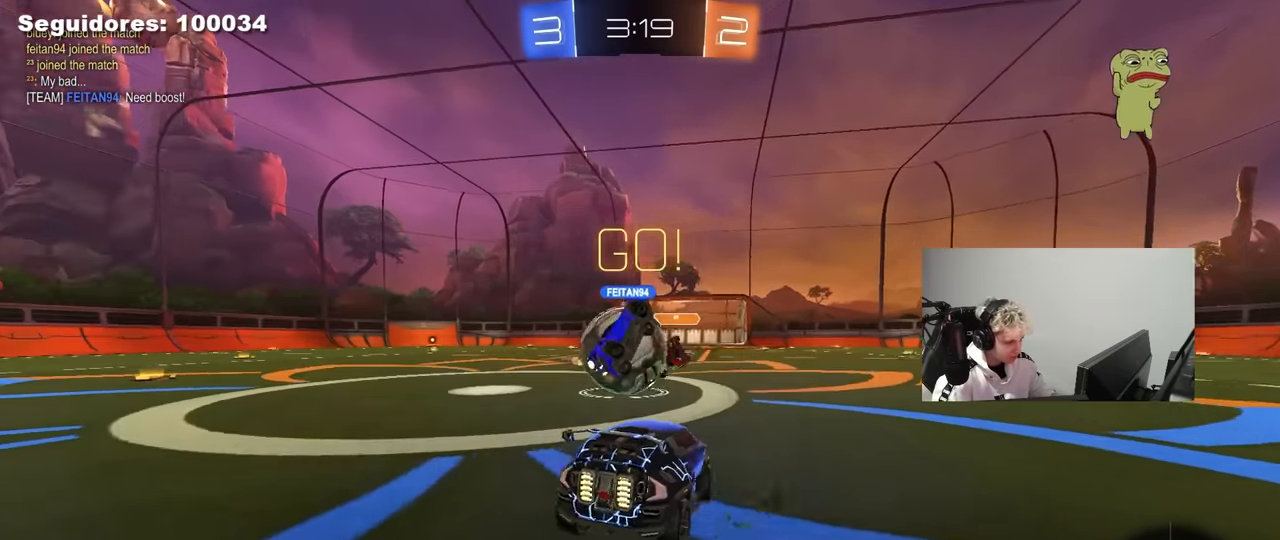
{"keys": ["a"], "mouse": ["right"], "mouse_move": "down-left", "events": [[84, "s", "up"], [267, "d", "down"], [317, "a", "up"], [317, "w", "down"], [450, "a", "down"], [450, "d", "up"], [450, "mouse_right", "down"], [450, "w", "up"]]}
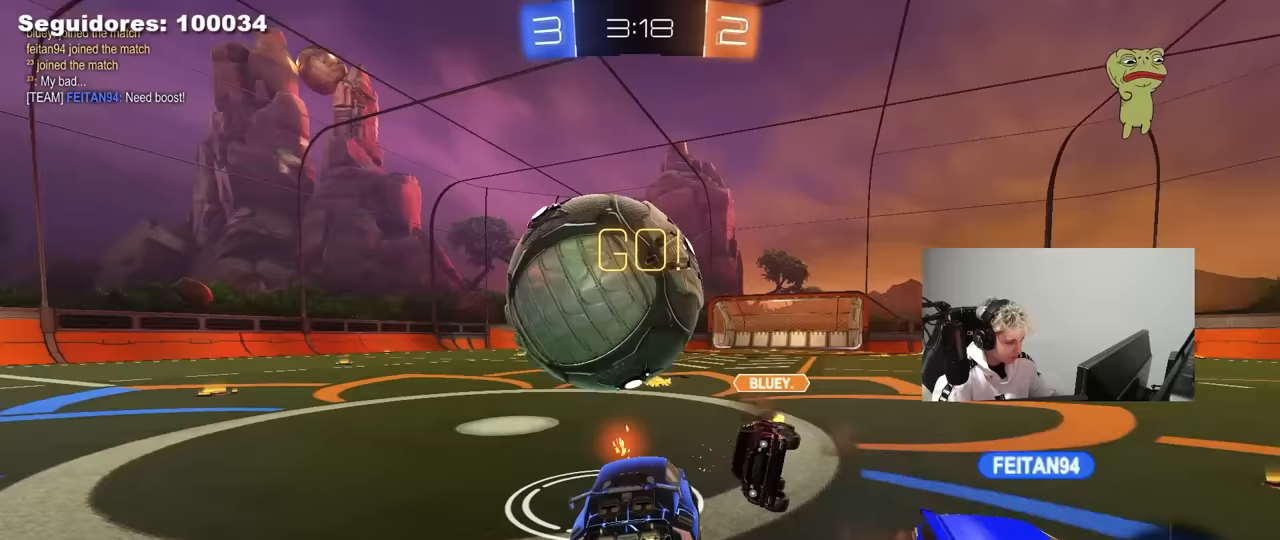
{"keys": ["a", "shift", "w"], "mouse": ["left"], "mouse_move": "still", "events": [[50, "mouse_right", "up"], [50, "shift", "down"], [183, "mouse_right", "down"], [333, "mouse_left", "down"], [333, "mouse_right", "up"], [467, "w", "down"]]}
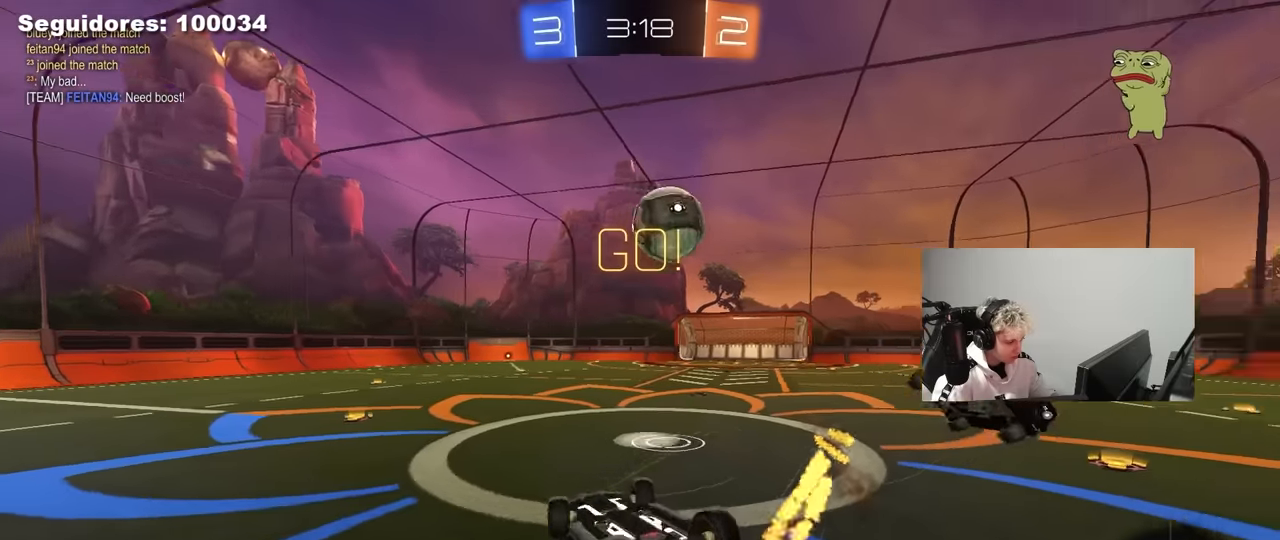
{"keys": [], "mouse": [], "mouse_move": "still", "events": [[67, "mouse_left", "up"], [117, "shift", "up"], [450, "a", "up"], [483, "w", "up"]]}
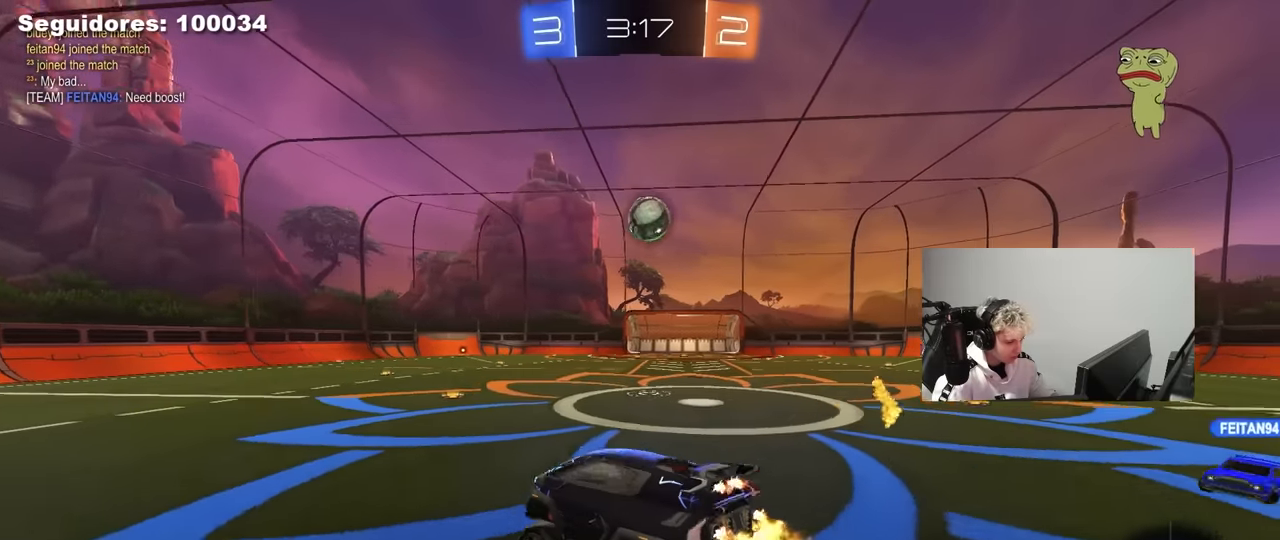
{"keys": ["d", "w"], "mouse": [], "mouse_move": "still", "events": [[83, "a", "down"], [267, "a", "up"], [267, "w", "down"], [367, "d", "down"]]}
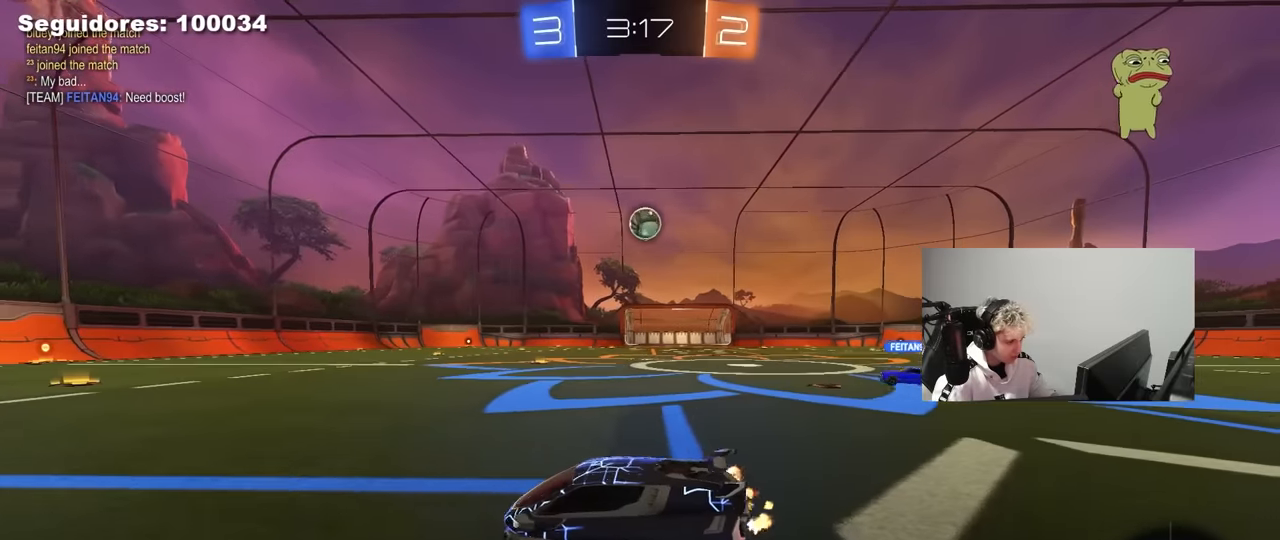
{"keys": ["a", "s", "shift"], "mouse": ["left", "right"], "mouse_move": "down", "events": [[233, "mouse_left", "down"], [283, "a", "down"], [283, "d", "up"], [283, "mouse_right", "down"], [333, "mouse_right", "up"], [333, "shift", "down"], [383, "mouse_right", "down"], [433, "s", "down"], [467, "w", "up"]]}
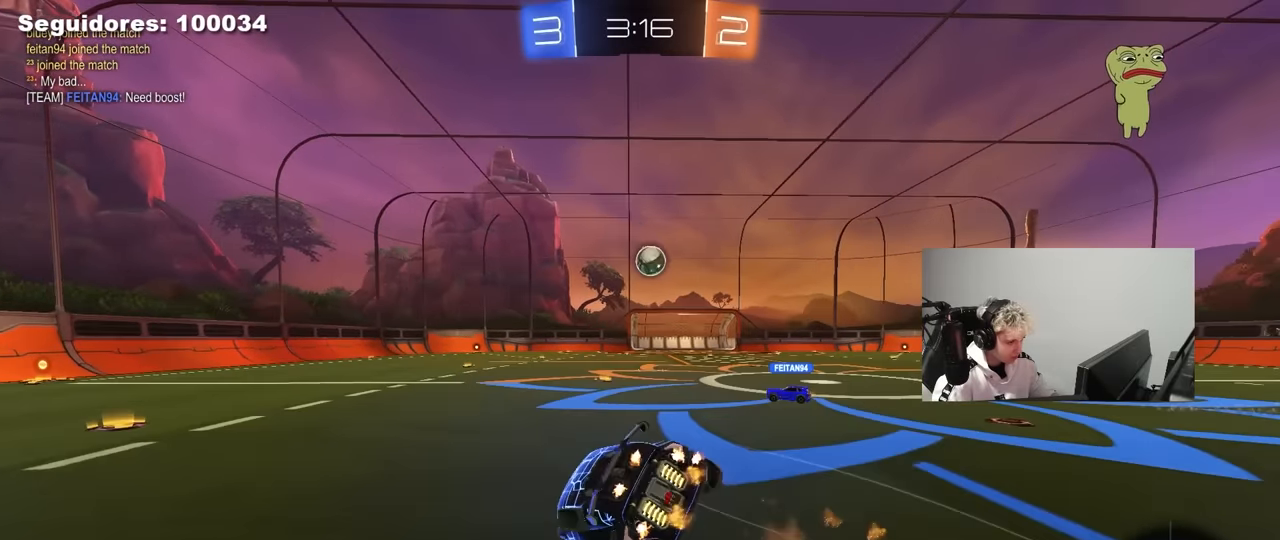
{"keys": ["a", "s", "shift"], "mouse": ["left"], "mouse_move": "still", "events": [[17, "mouse_left", "up"], [67, "mouse_right", "up"], [300, "s", "up"], [350, "mouse_left", "down"], [433, "s", "down"]]}
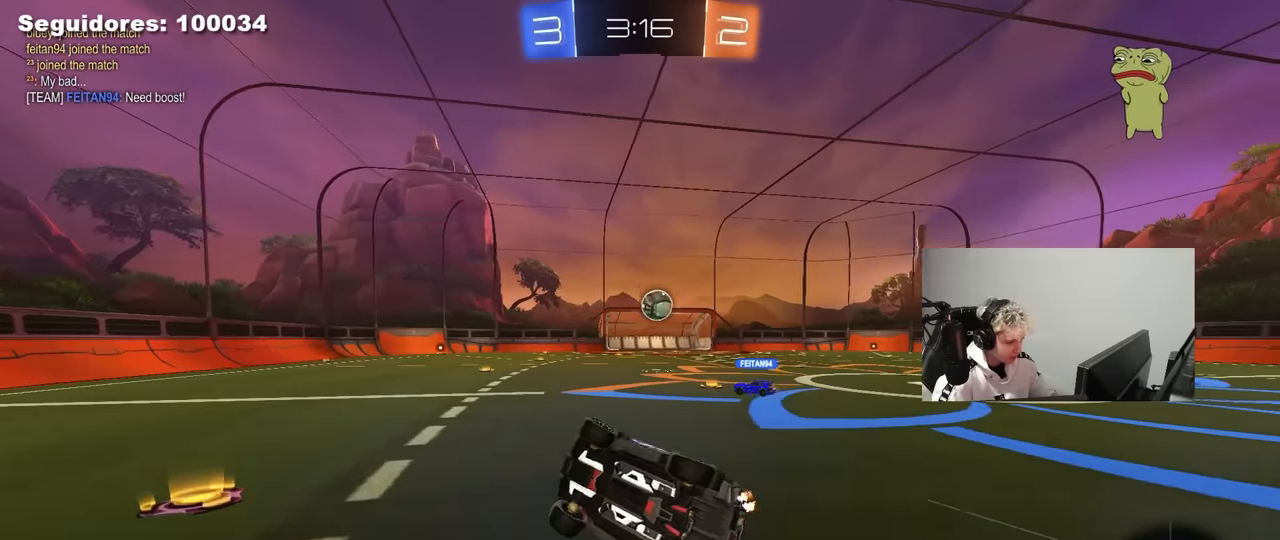
{"keys": ["w"], "mouse": [], "mouse_move": "still", "events": [[33, "mouse_left", "up"], [83, "shift", "up"], [167, "s", "up"], [217, "a", "up"], [367, "a", "down"], [367, "w", "down"], [500, "a", "up"]]}
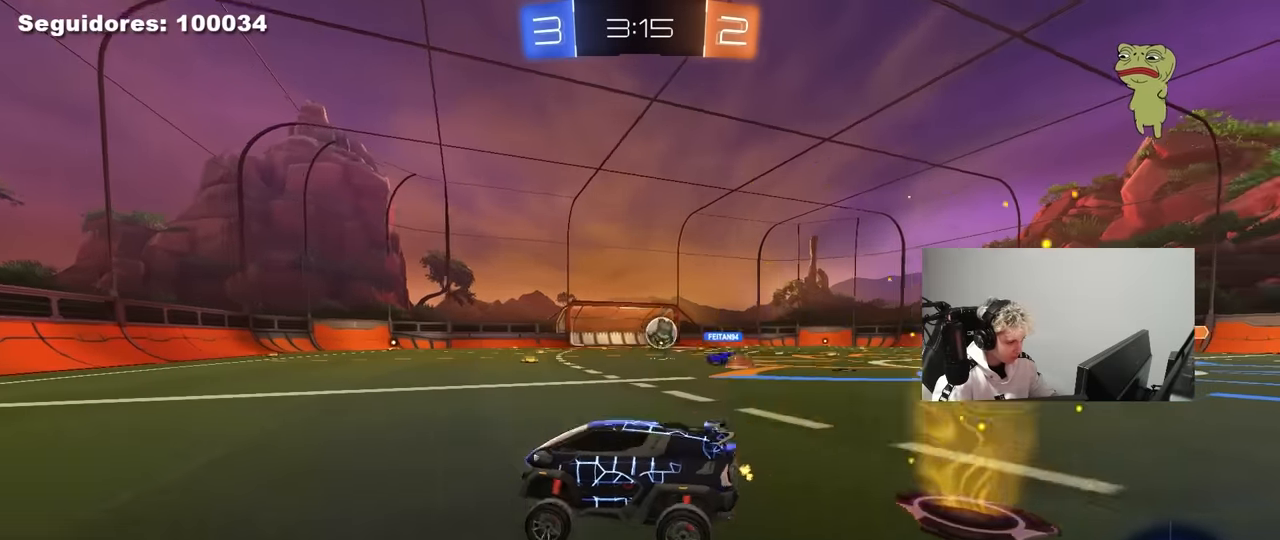
{"keys": ["w"], "mouse": [], "mouse_move": "still", "events": []}
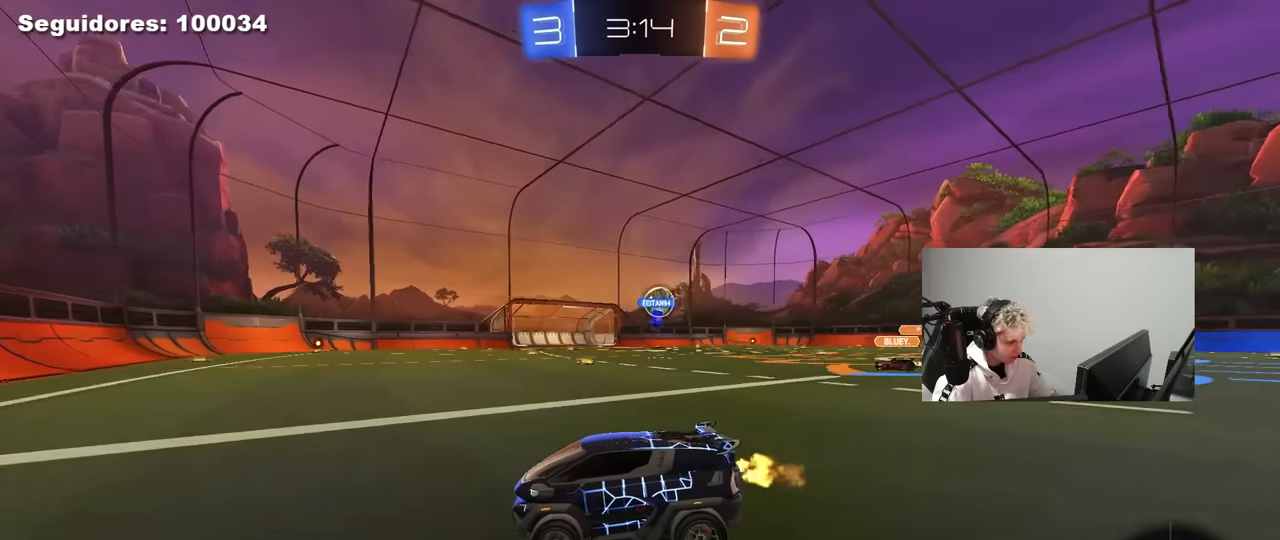
{"keys": ["d", "w"], "mouse": [], "mouse_move": "still", "events": [[217, "d", "down"], [250, "shift", "down"], [450, "shift", "up"]]}
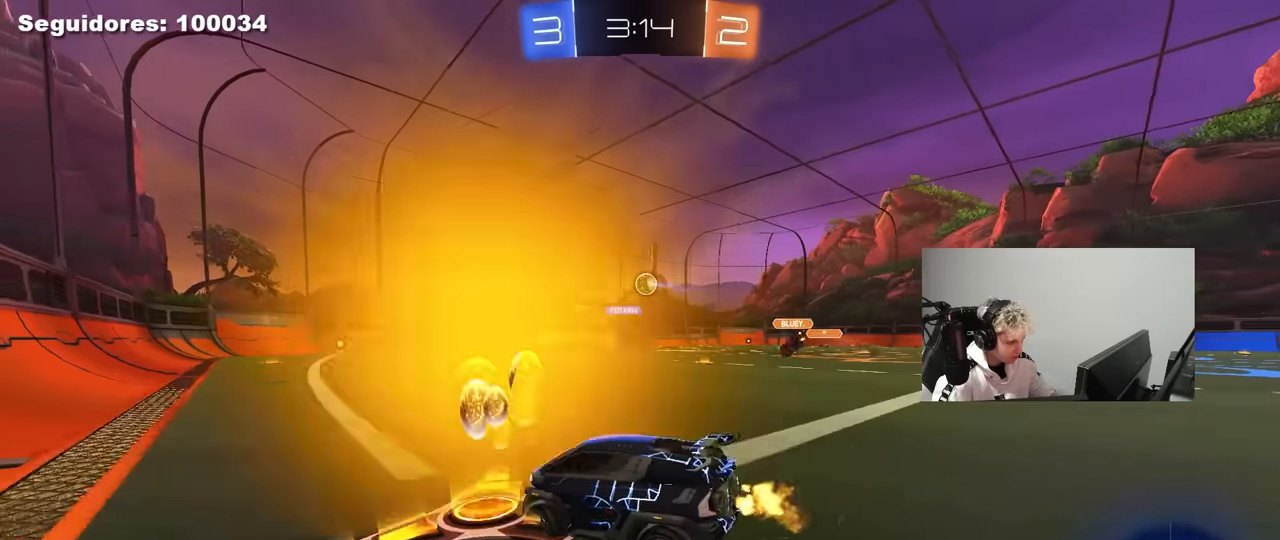
{"keys": ["d", "shift", "w"], "mouse": ["left", "right"], "mouse_move": "down-left", "events": [[217, "mouse_left", "down"], [367, "d", "up"], [367, "mouse_right", "down"], [450, "d", "down"], [450, "mouse_right", "up"], [450, "shift", "down"], [500, "mouse_right", "down"]]}
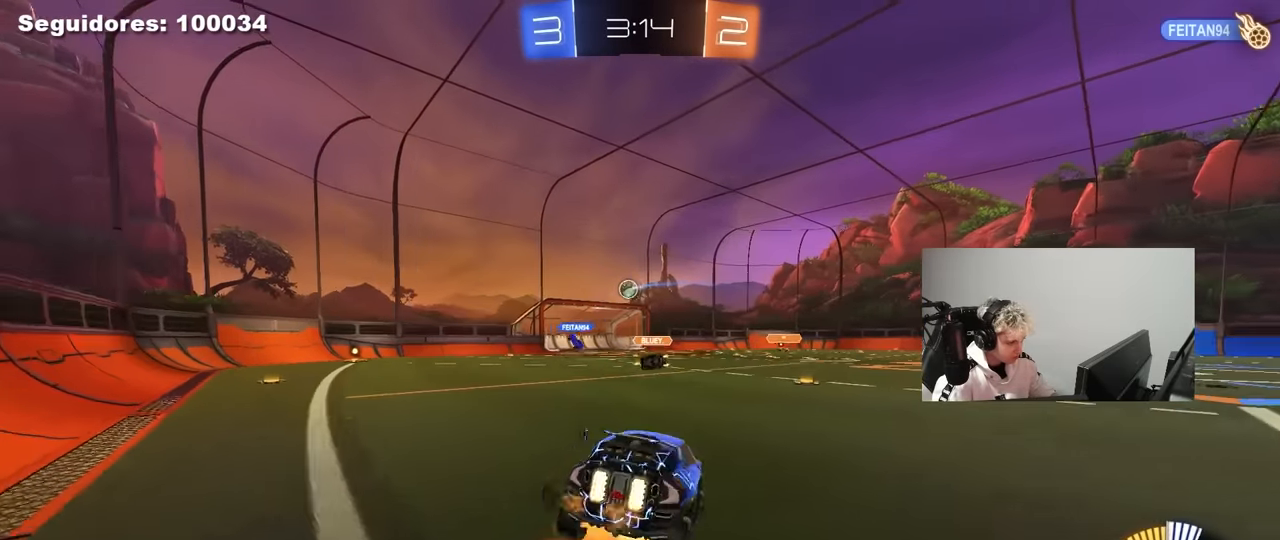
{"keys": ["d", "shift"], "mouse": ["left"], "mouse_move": "still", "events": [[50, "s", "down"], [50, "w", "up"], [183, "mouse_right", "up"], [417, "s", "up"]]}
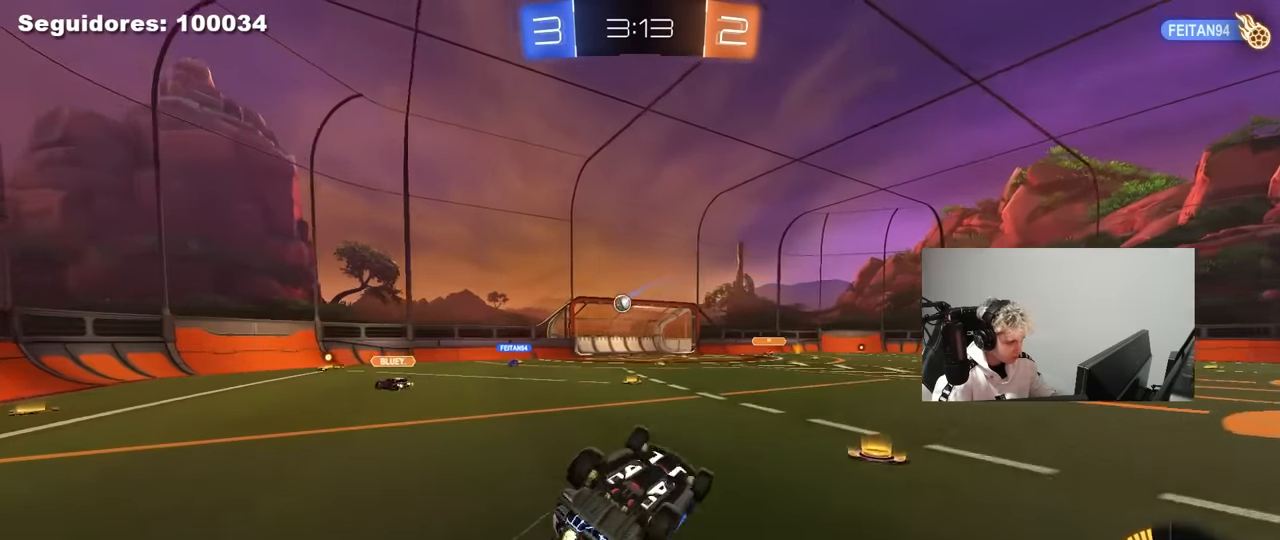
{"keys": [], "mouse": [], "mouse_move": "still", "events": [[17, "s", "down"], [167, "mouse_left", "up"], [300, "d", "up"], [300, "s", "up"], [300, "shift", "up"]]}
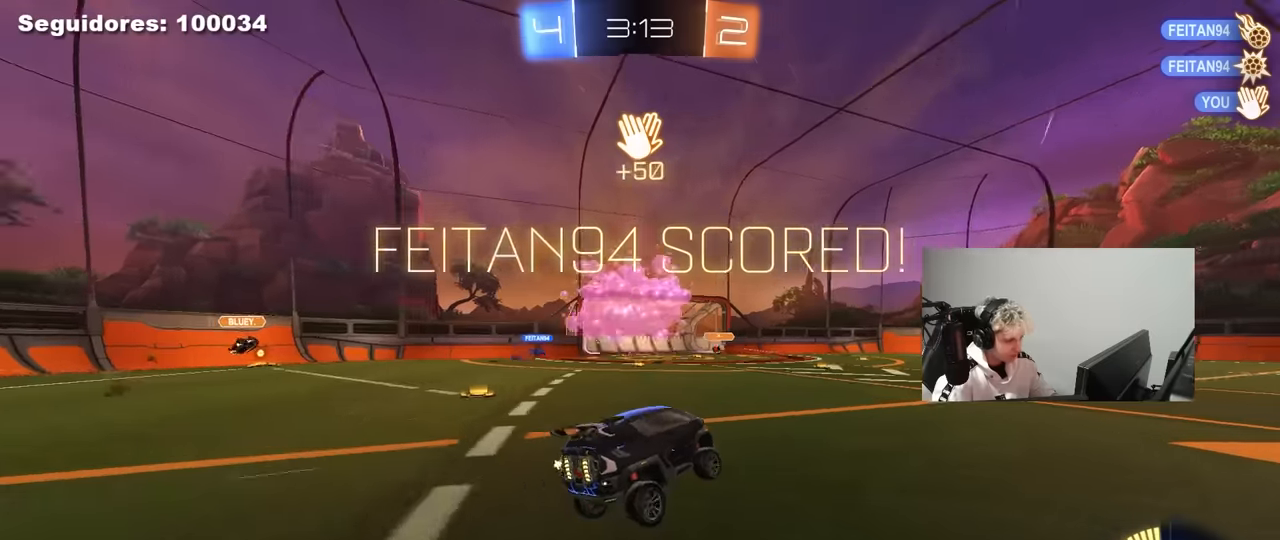
{"keys": ["d", "w"], "mouse": [], "mouse_move": "up", "events": [[34, "space", "down"], [167, "space", "up"], [167, "tab", "down"], [367, "tab", "up"], [400, "w", "down"], [450, "d", "down"]]}
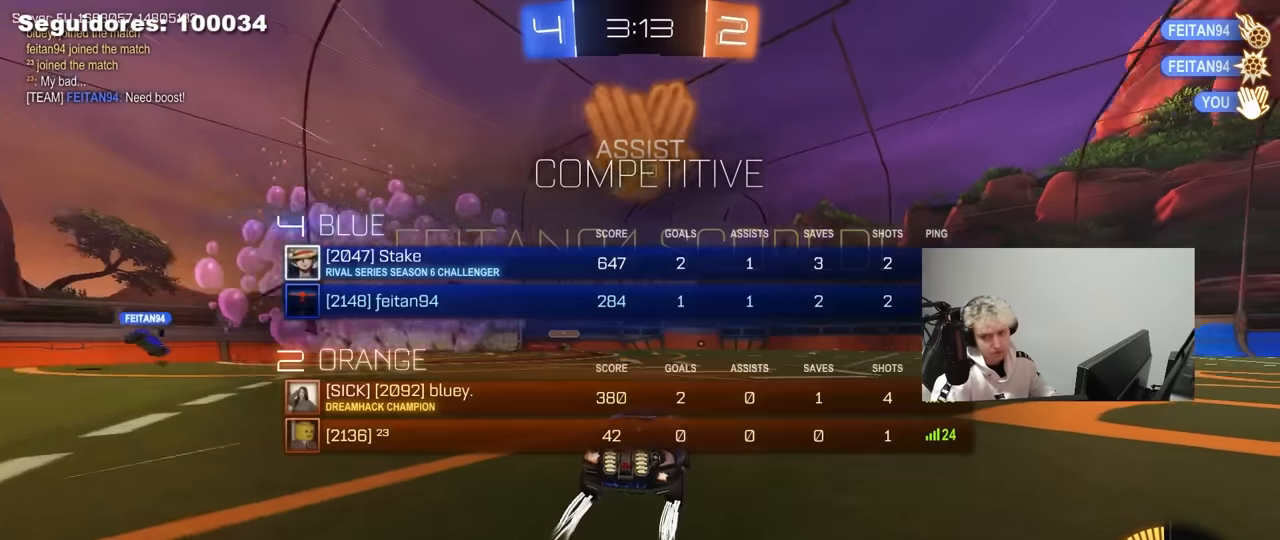
{"keys": ["w"], "mouse": ["left", "right"], "mouse_move": "still", "events": [[467, "d", "up"], [467, "mouse_left", "down"], [467, "mouse_right", "down"]]}
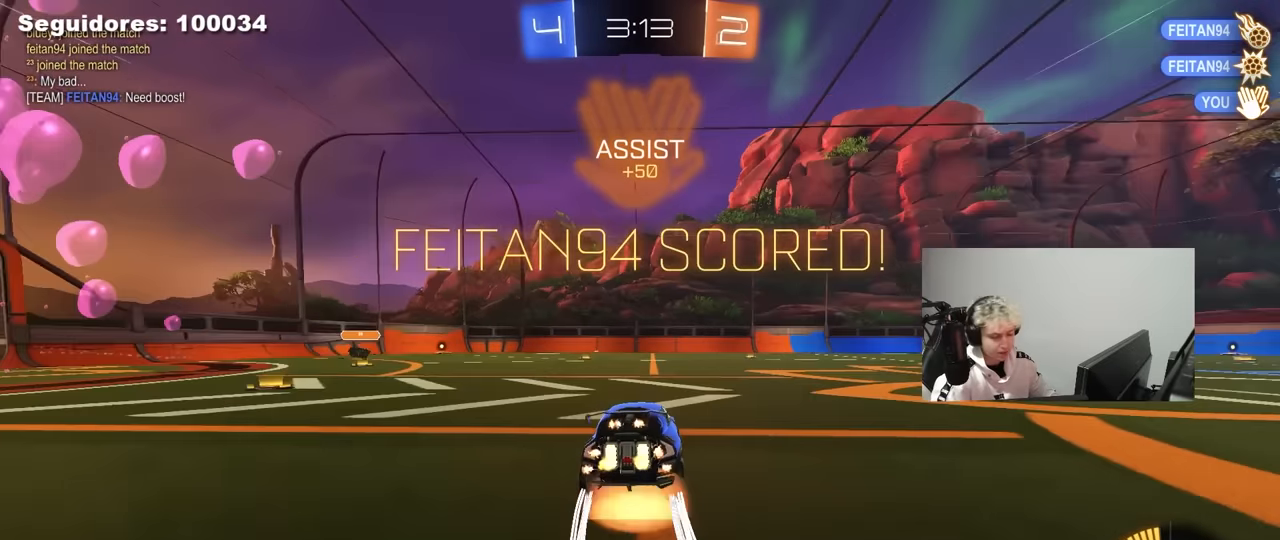
{"keys": ["d", "s", "shift"], "mouse": [], "mouse_move": "still", "events": [[17, "d", "down"], [67, "mouse_right", "up"], [67, "shift", "down"], [117, "mouse_right", "down"], [150, "w", "up"], [200, "s", "down"], [250, "mouse_left", "up"], [300, "mouse_right", "up"]]}
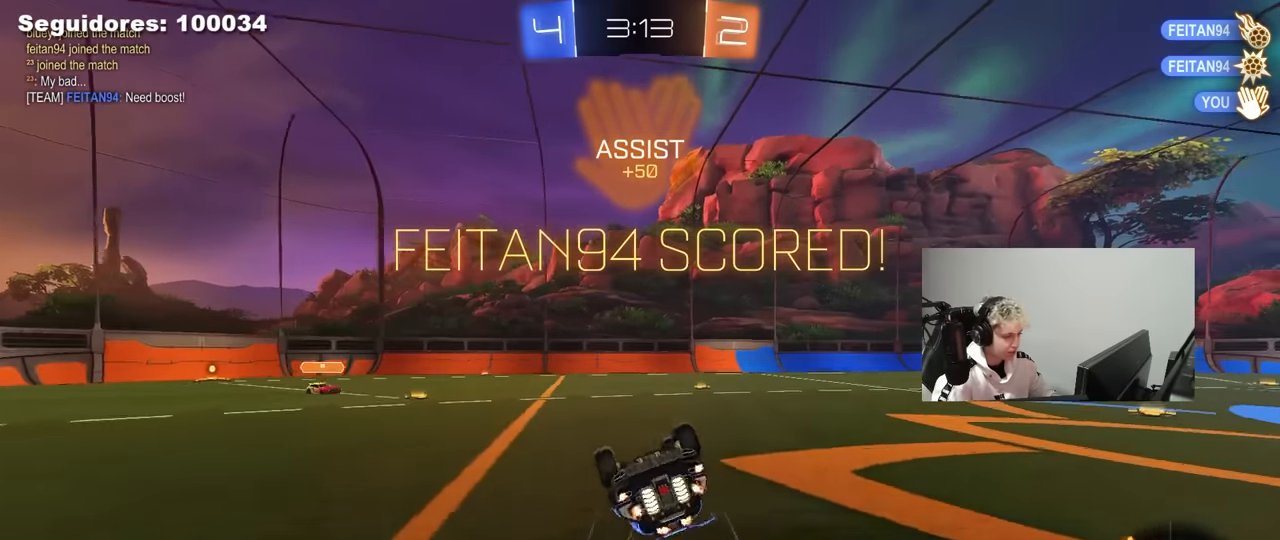
{"keys": [], "mouse": [], "mouse_move": "still", "events": [[34, "mouse_left", "down"], [84, "s", "up"], [167, "s", "down"], [267, "mouse_left", "up"], [417, "d", "up"], [417, "s", "up"], [417, "shift", "up"]]}
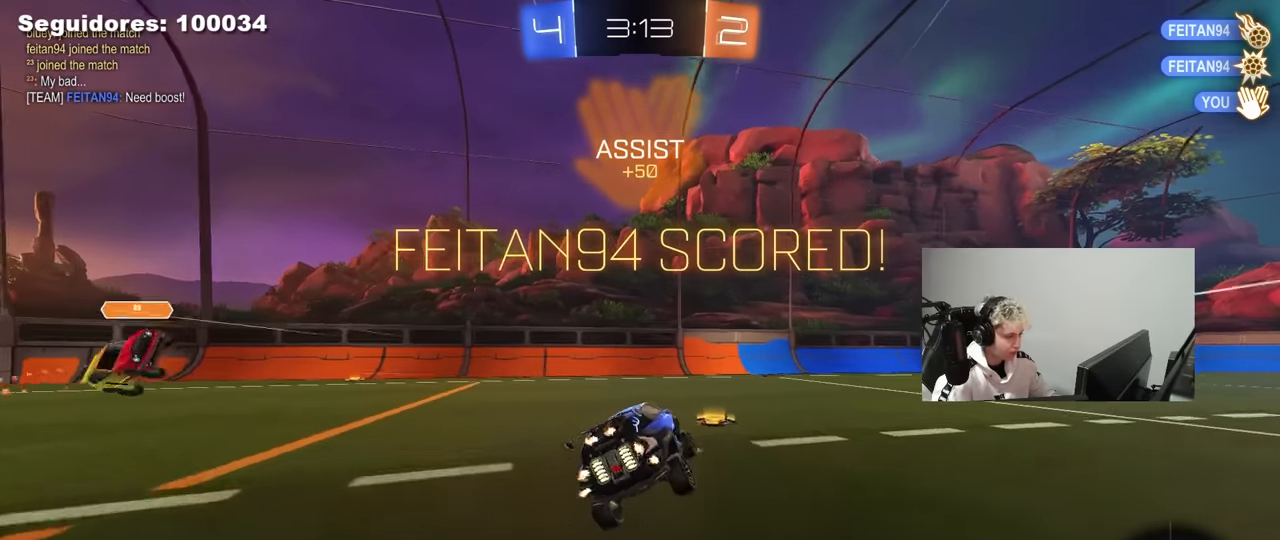
{"keys": ["d", "s", "shift"], "mouse": ["left", "right"], "mouse_move": "down", "events": [[100, "w", "down"], [150, "d", "down"], [184, "mouse_left", "down"], [284, "d", "up"], [284, "w", "up"], [334, "mouse_right", "down"], [384, "d", "down"], [384, "s", "down"], [417, "shift", "down"]]}
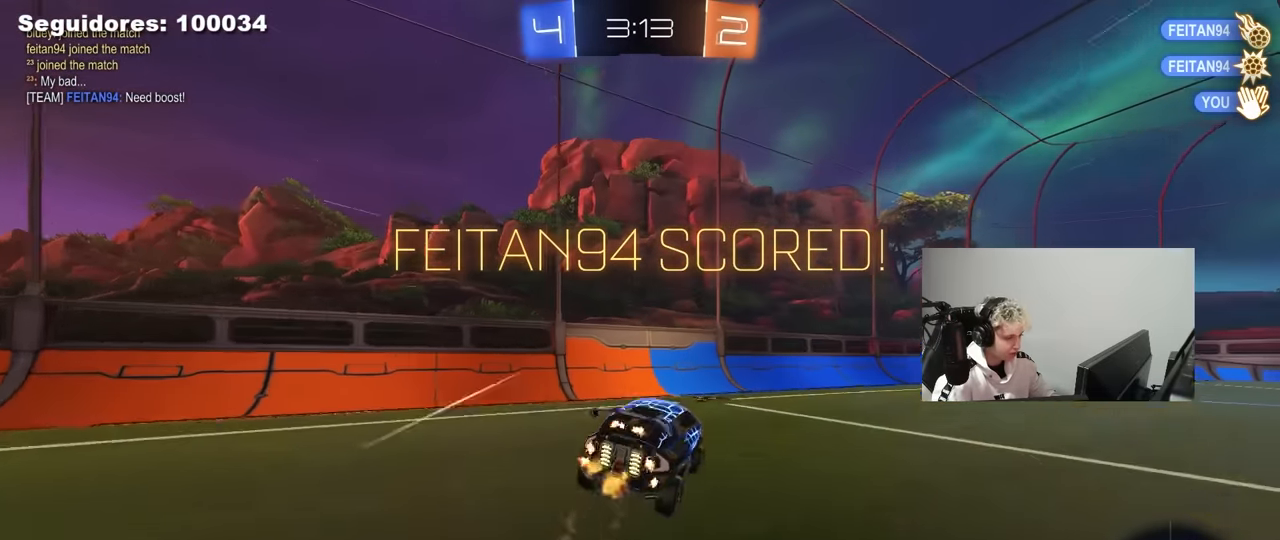
{"keys": ["d"], "mouse": [], "mouse_move": "still", "events": [[17, "mouse_left", "up"], [67, "mouse_right", "up"], [117, "d", "up"], [117, "s", "up"], [150, "shift", "up"], [217, "shift", "down"], [250, "a", "down"], [350, "shift", "up"], [400, "a", "up"], [484, "d", "down"]]}
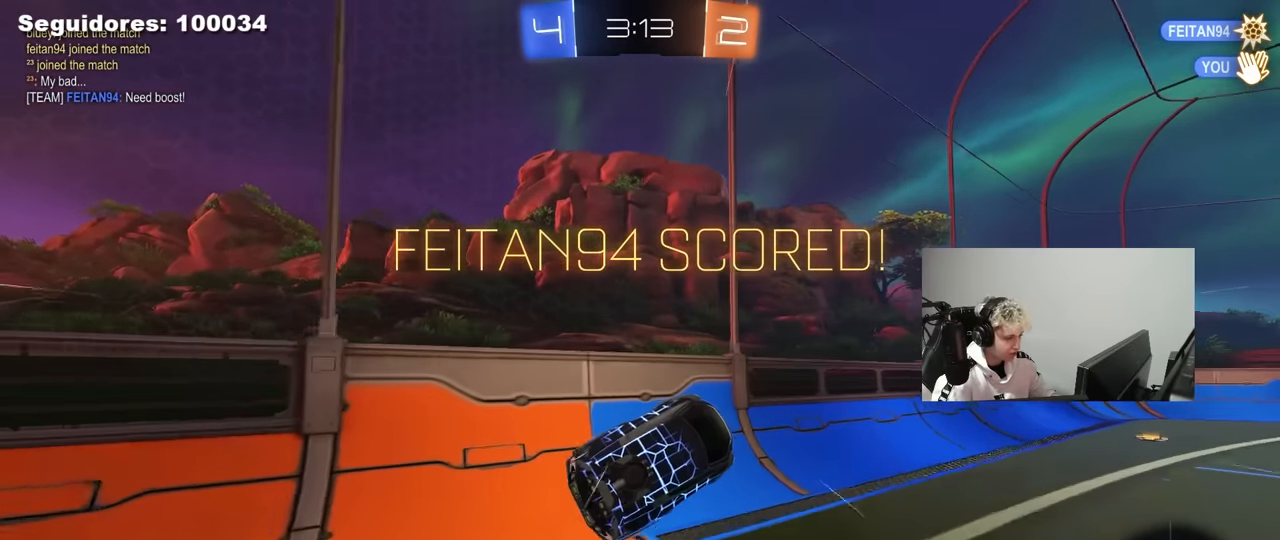
{"keys": [], "mouse": [], "mouse_move": "still", "events": [[84, "d", "up"], [134, "w", "down"], [267, "mouse_right", "down"], [417, "mouse_right", "up"], [500, "w", "up"]]}
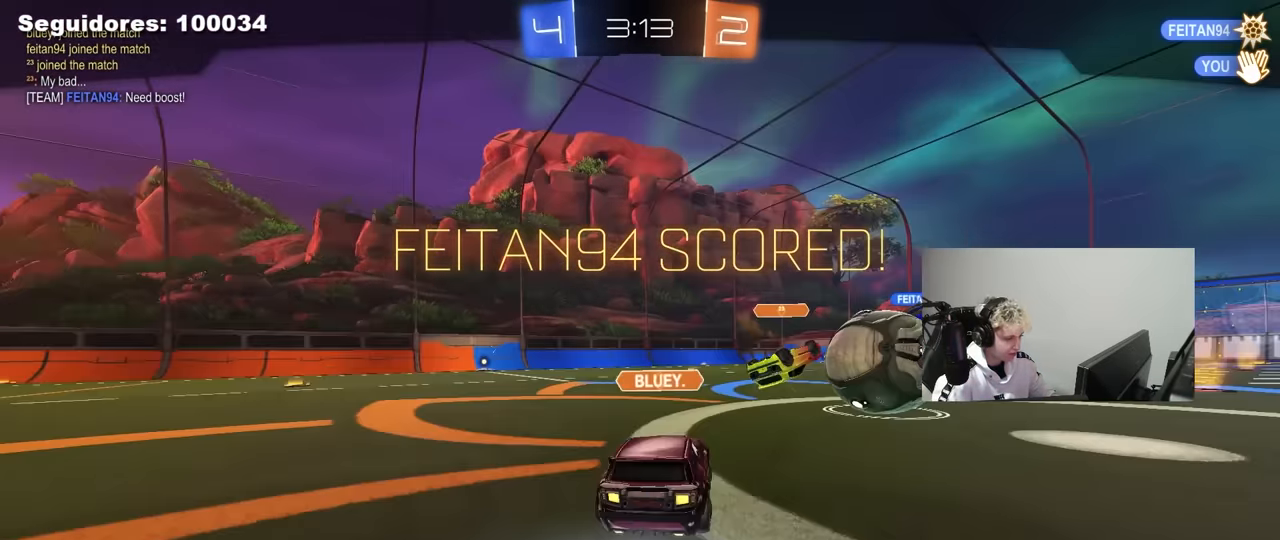
{"keys": [], "mouse": ["right"], "mouse_move": "still", "events": [[100, "mouse_right", "down"], [284, "mouse_right", "up"], [384, "mouse_right", "down"]]}
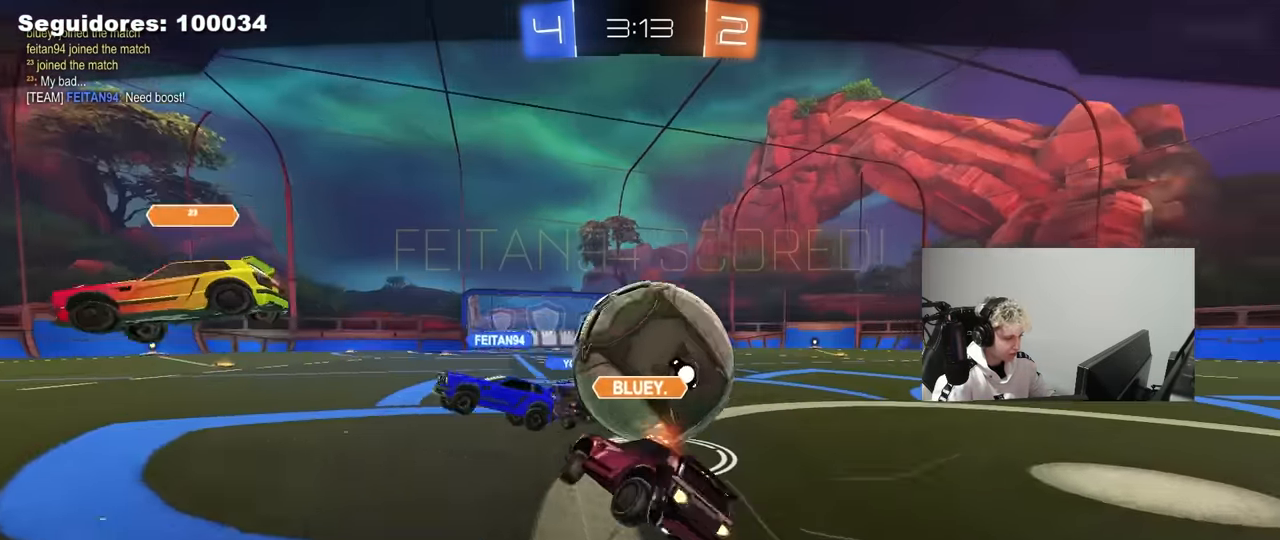
{"keys": [], "mouse": ["right"], "mouse_move": "still", "events": [[67, "mouse_right", "up"], [167, "mouse_right", "down"], [400, "mouse_right", "up"], [484, "mouse_right", "down"]]}
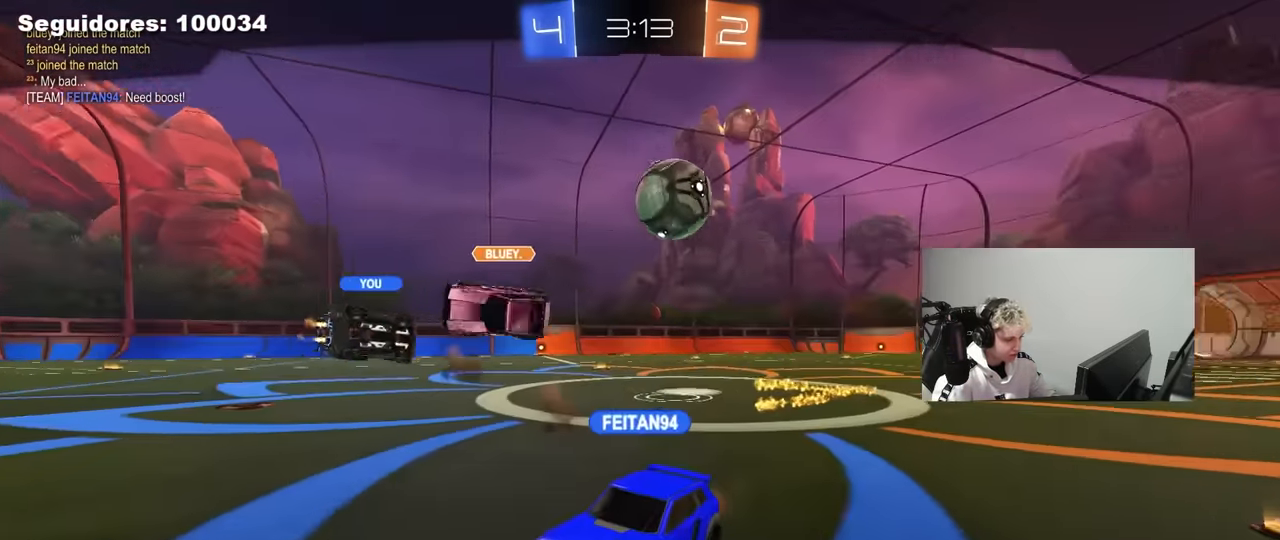
{"keys": [], "mouse": ["right"], "mouse_move": "still", "events": [[184, "mouse_right", "up"], [217, "mouse_right", "down"], [450, "mouse_right", "up"], [500, "mouse_right", "down"]]}
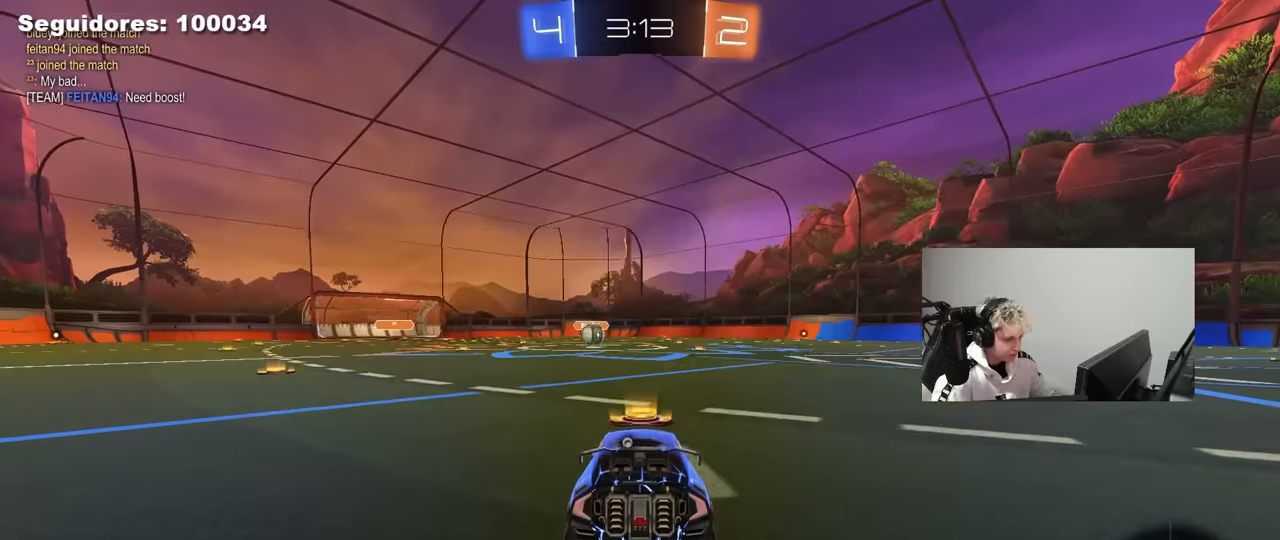
{"keys": [], "mouse": [], "mouse_move": "up-left", "events": [[100, "tab", "down"], [184, "mouse_right", "up"], [284, "mouse_wheel", "down"], [334, "tab", "up"], [417, "mouse_wheel", "up"]]}
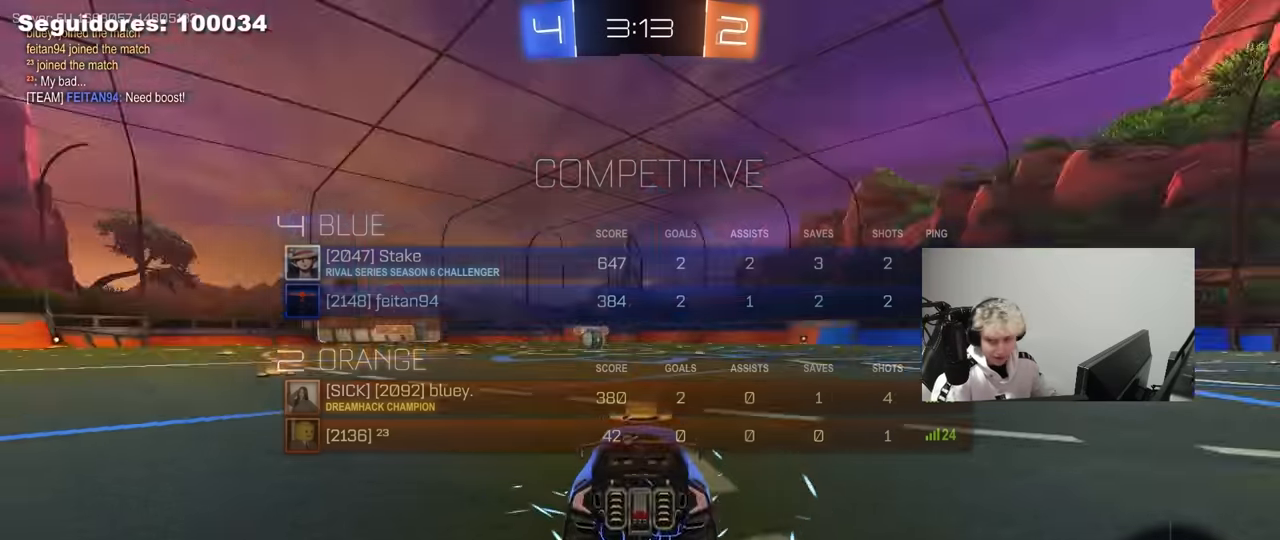
{"keys": [], "mouse": [], "mouse_move": "up", "events": [[67, "mouse_wheel", "down"], [200, "mouse_wheel", "up"], [350, "mouse_wheel", "down"], [484, "mouse_wheel", "up"]]}